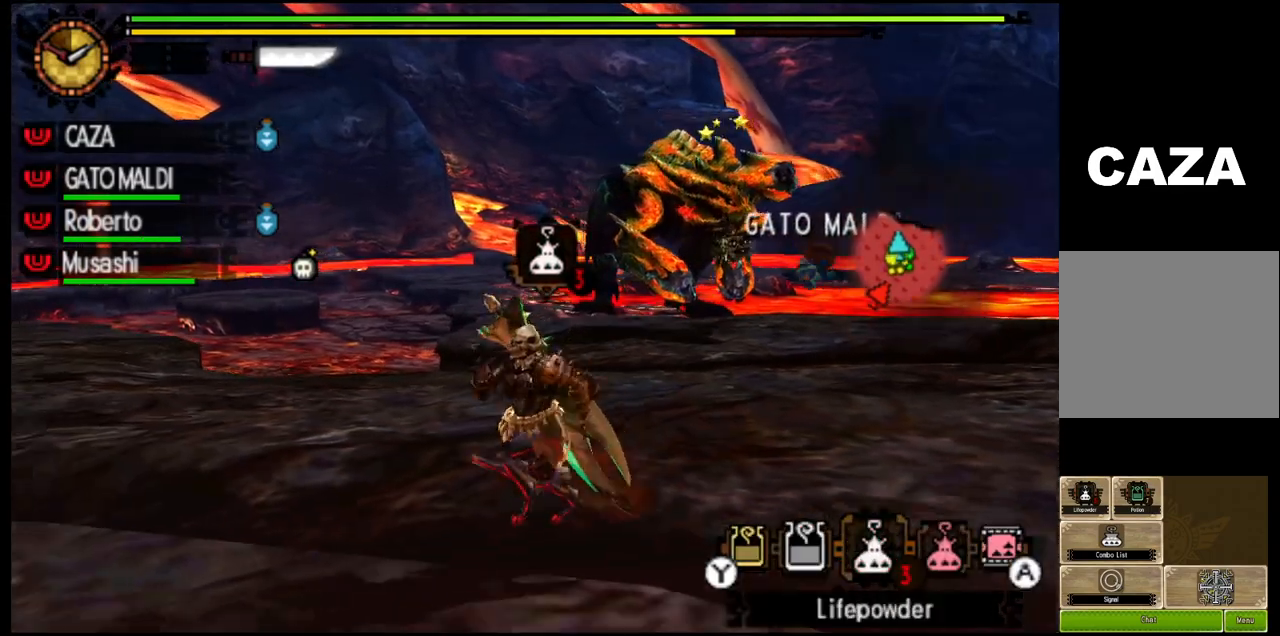
Gameplay with a controller (PlayStation layout); each line is a JSON object with the inputs held at the frame after it. "events" lists button and stick changes between this image and that frame as [ms after this image, input, new state], when the widget could be followed in between.
{"buttons": ["L1", "R1"], "left_stick": "down-left", "right_stick": "center", "events": [[83, "SQUARE", "down"], [150, "SQUARE", "up"], [250, "SQUARE", "down"], [350, "SQUARE", "up"]]}
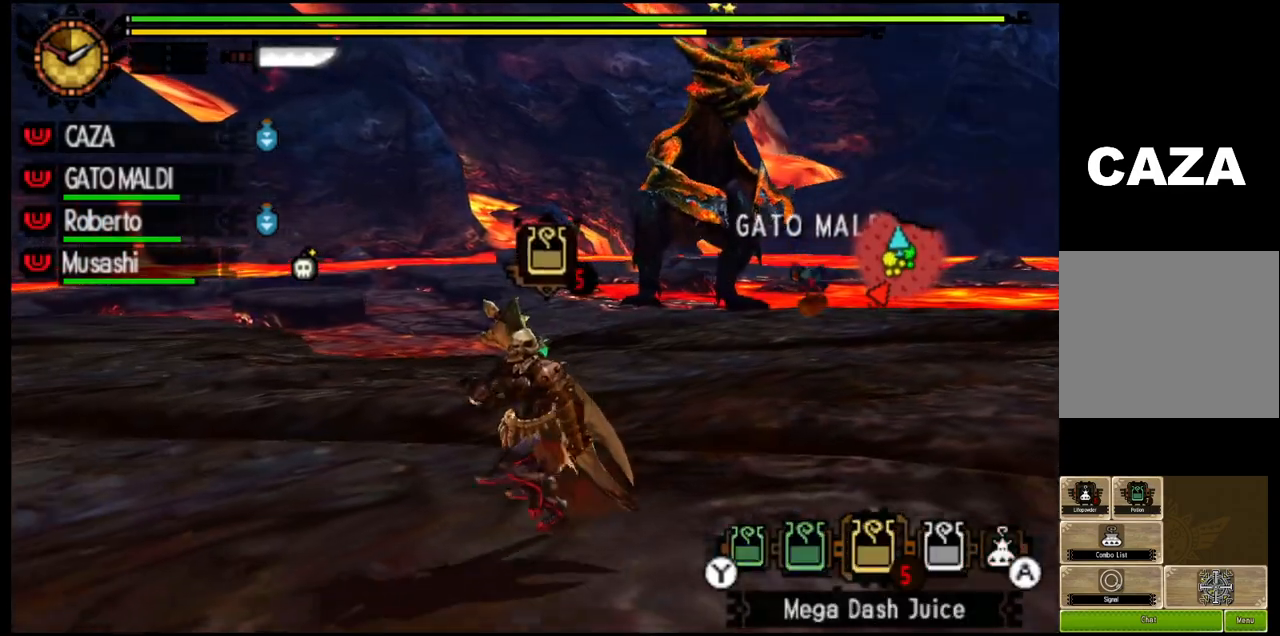
{"buttons": ["SQUARE", "L1", "R1"], "left_stick": "up-left", "right_stick": "center", "events": [[33, "SQUARE", "down"], [133, "SQUARE", "up"], [233, "SQUARE", "down"], [350, "SQUARE", "up"], [417, "SQUARE", "down"], [417, "left_stick", "up-left"]]}
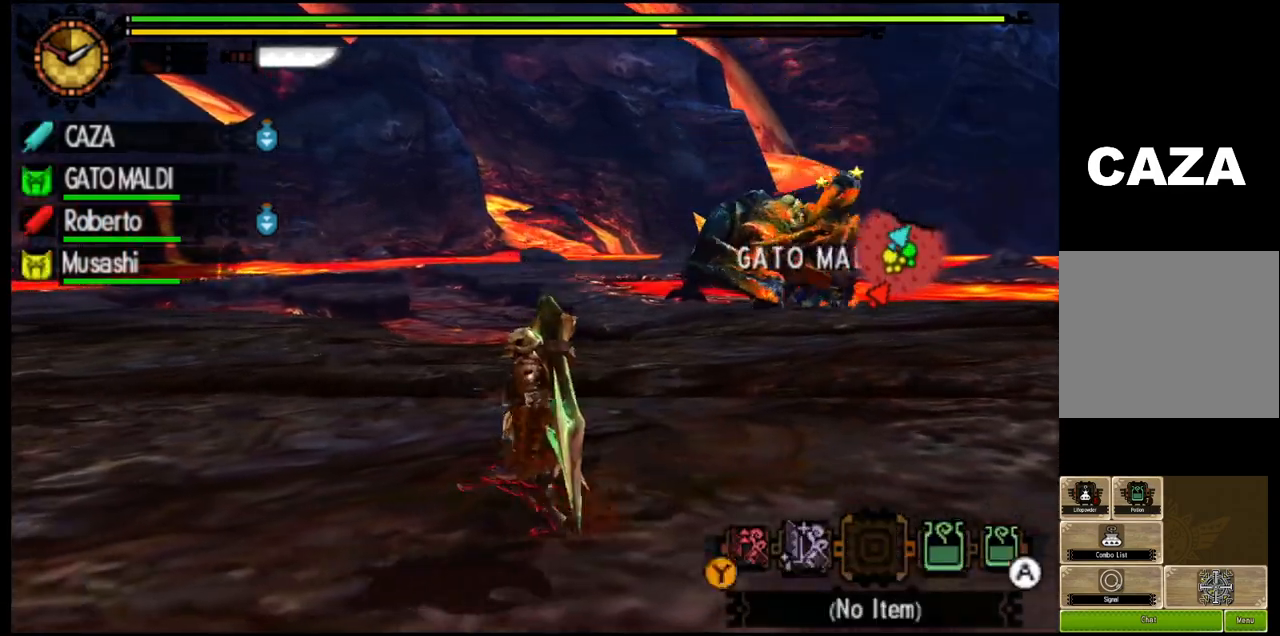
{"buttons": ["SQUARE", "L1", "R1"], "left_stick": "up-right", "right_stick": "center", "events": [[17, "SQUARE", "up"], [67, "left_stick", "up-right"], [133, "SQUARE", "down"], [233, "SQUARE", "up"], [300, "SQUARE", "down"], [417, "SQUARE", "up"], [500, "SQUARE", "down"]]}
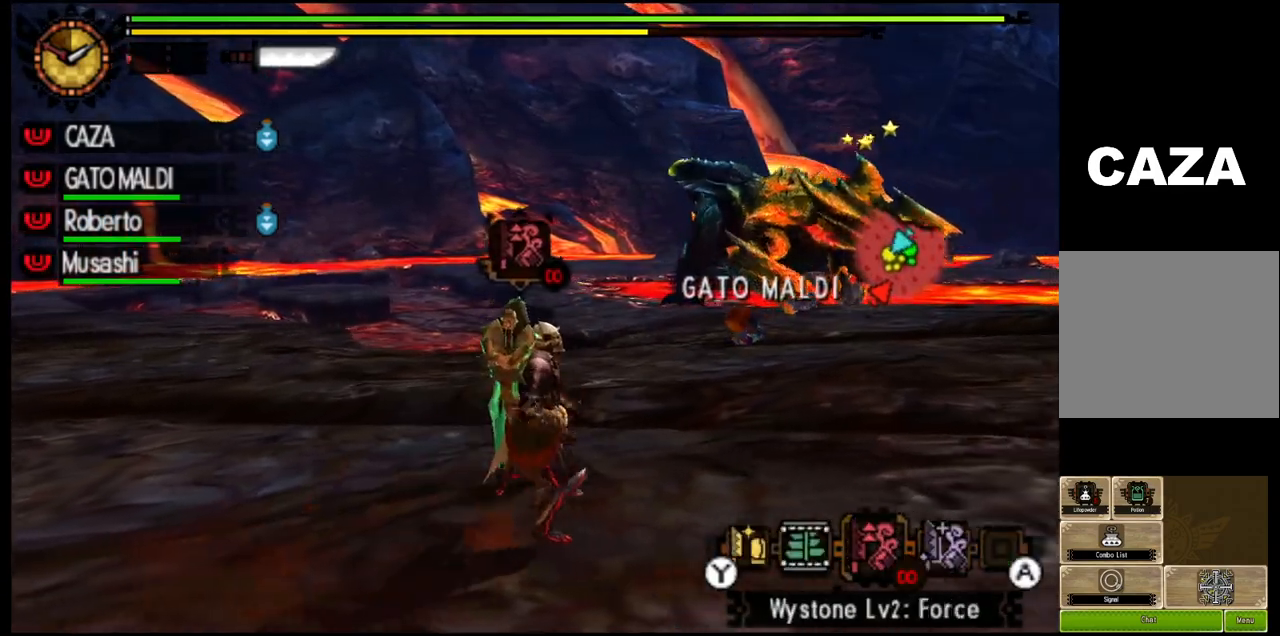
{"buttons": ["SQUARE", "R1"], "left_stick": "down-left", "right_stick": "center", "events": [[67, "left_stick", "right"], [117, "SQUARE", "up"], [183, "SQUARE", "down"], [183, "left_stick", "down-right"], [300, "SQUARE", "up"], [383, "left_stick", "down-left"], [450, "L1", "up"], [500, "SQUARE", "down"]]}
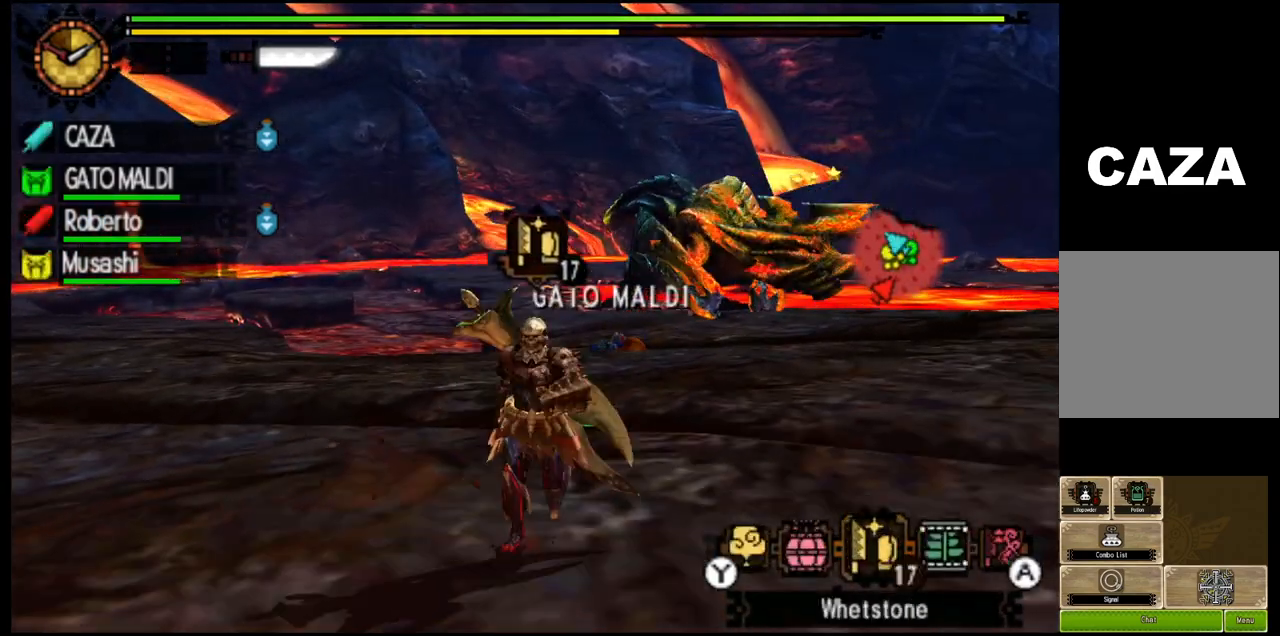
{"buttons": [], "left_stick": "center", "right_stick": "center", "events": [[83, "SQUARE", "up"], [167, "SQUARE", "down"], [217, "SQUARE", "up"], [217, "left_stick", "center"], [233, "R1", "up"]]}
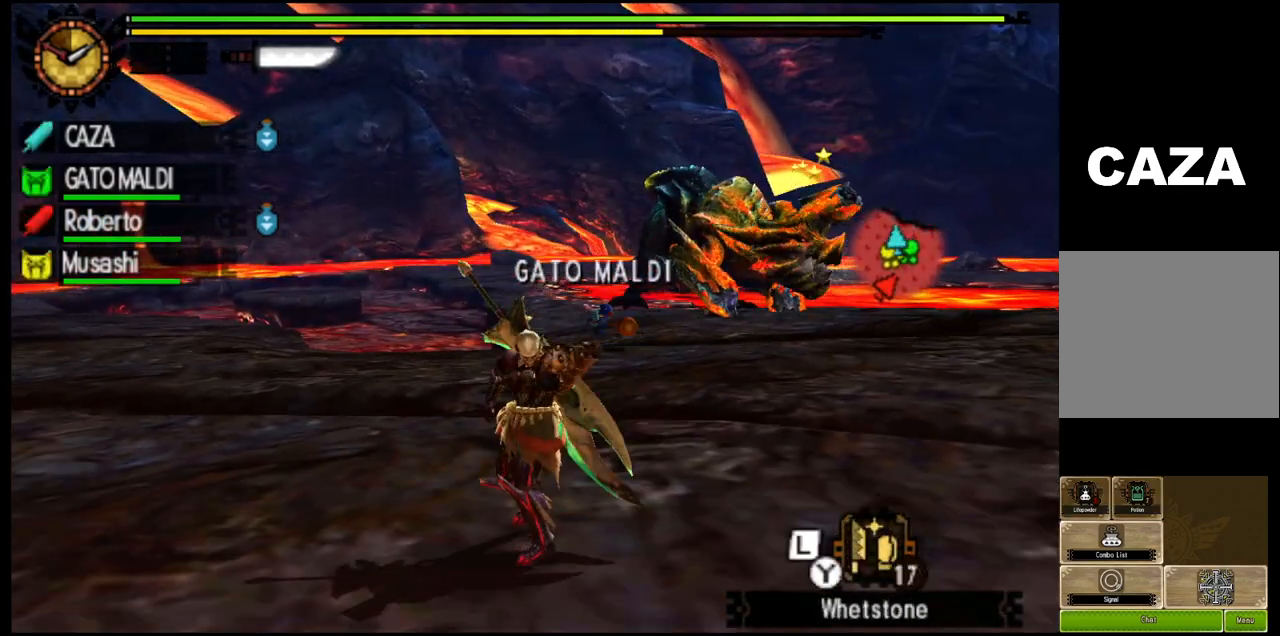
{"buttons": [], "left_stick": "center", "right_stick": "center", "events": []}
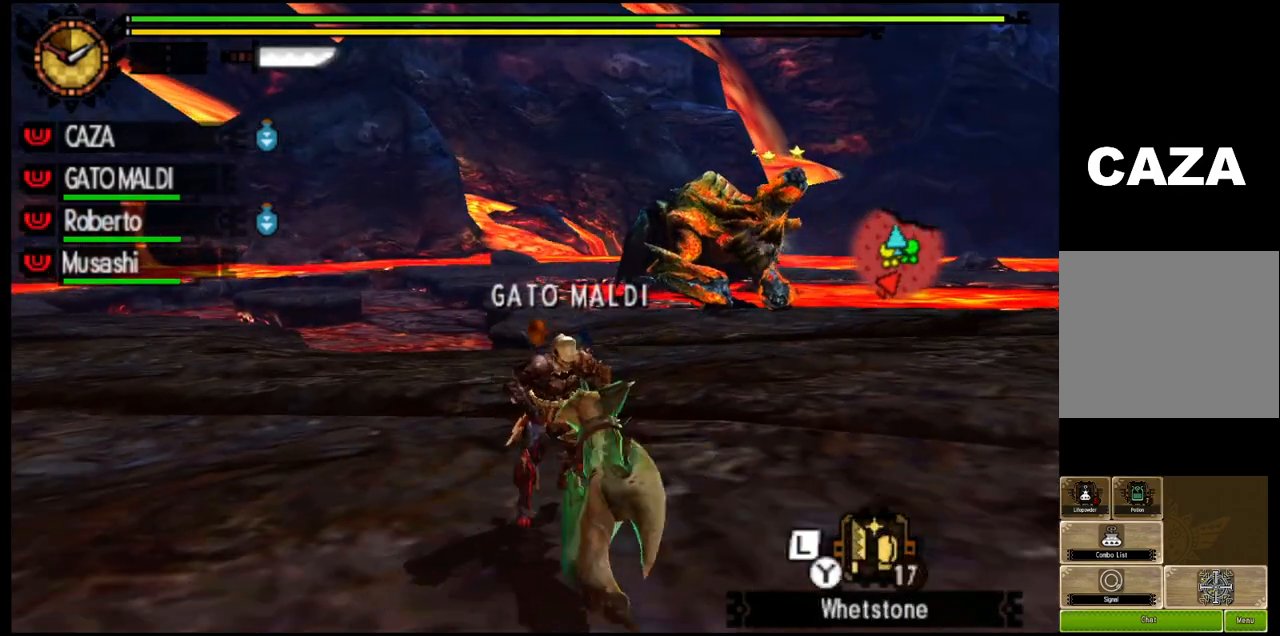
{"buttons": [], "left_stick": "center", "right_stick": "center", "events": [[33, "right_stick", "right"], [400, "right_stick", "center"]]}
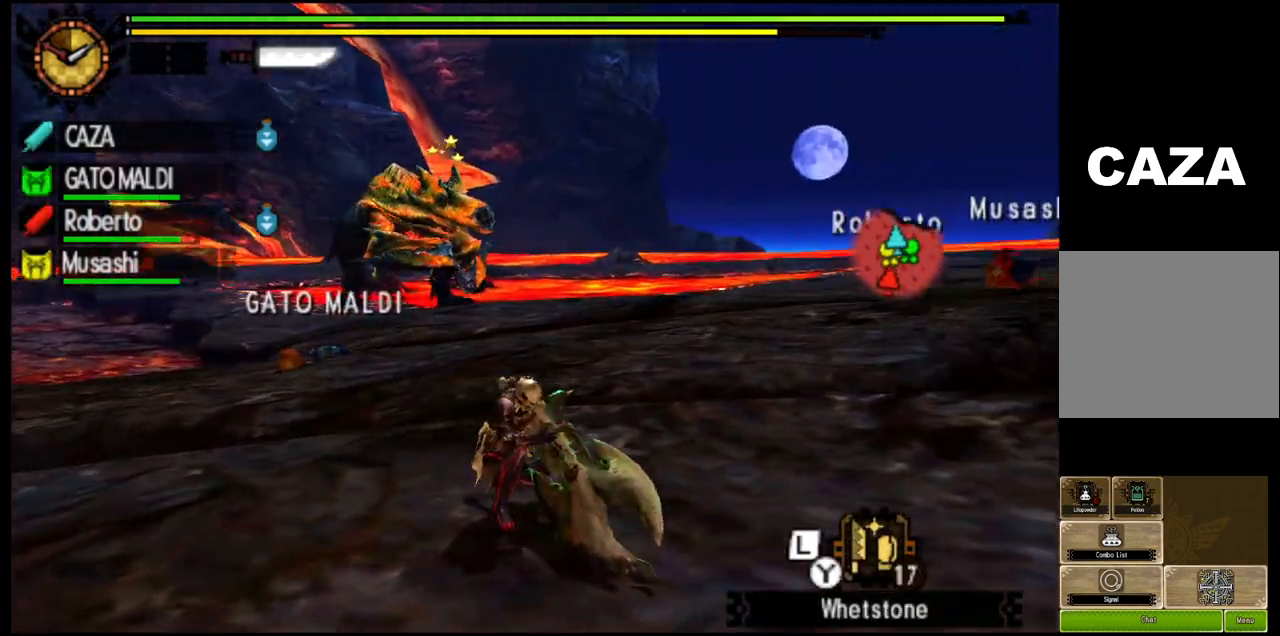
{"buttons": [], "left_stick": "center", "right_stick": "center", "events": [[150, "right_stick", "right"], [333, "right_stick", "center"]]}
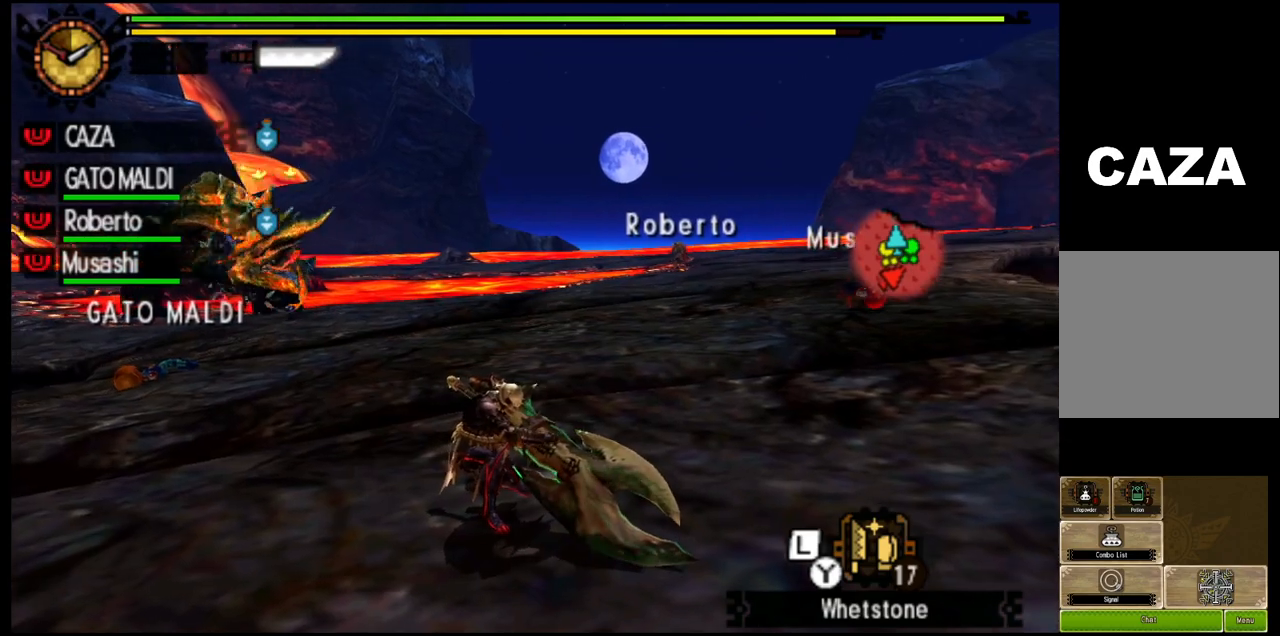
{"buttons": [], "left_stick": "center", "right_stick": "center", "events": [[67, "right_stick", "left"], [383, "right_stick", "center"]]}
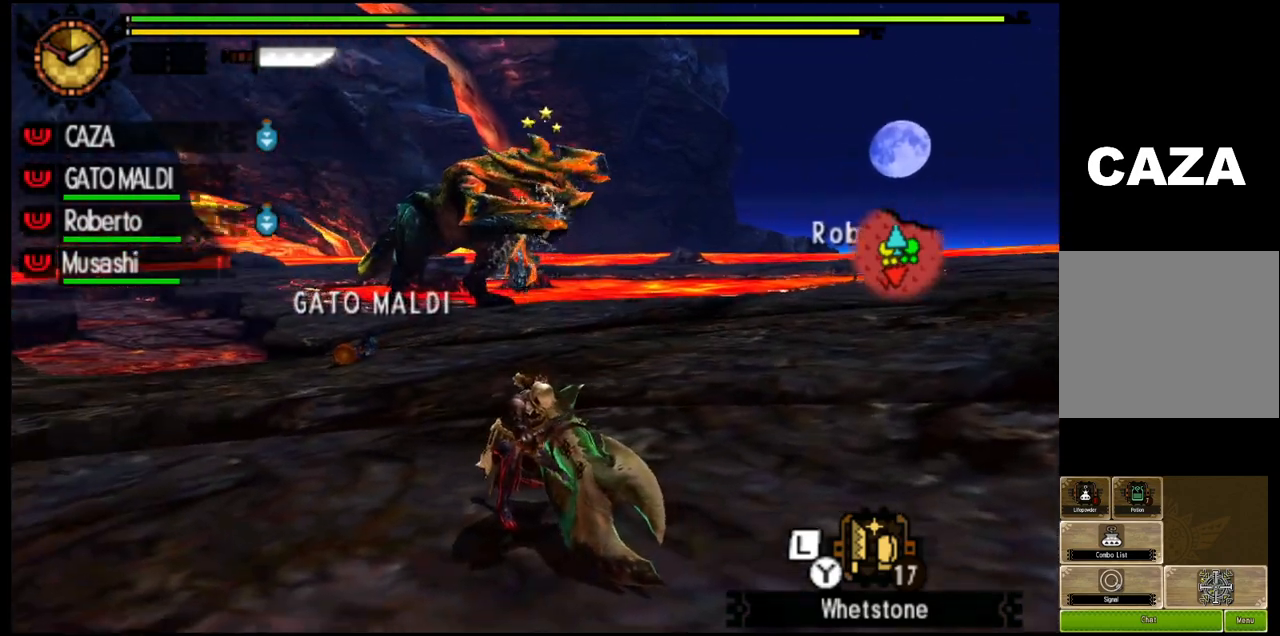
{"buttons": [], "left_stick": "center", "right_stick": "center", "events": []}
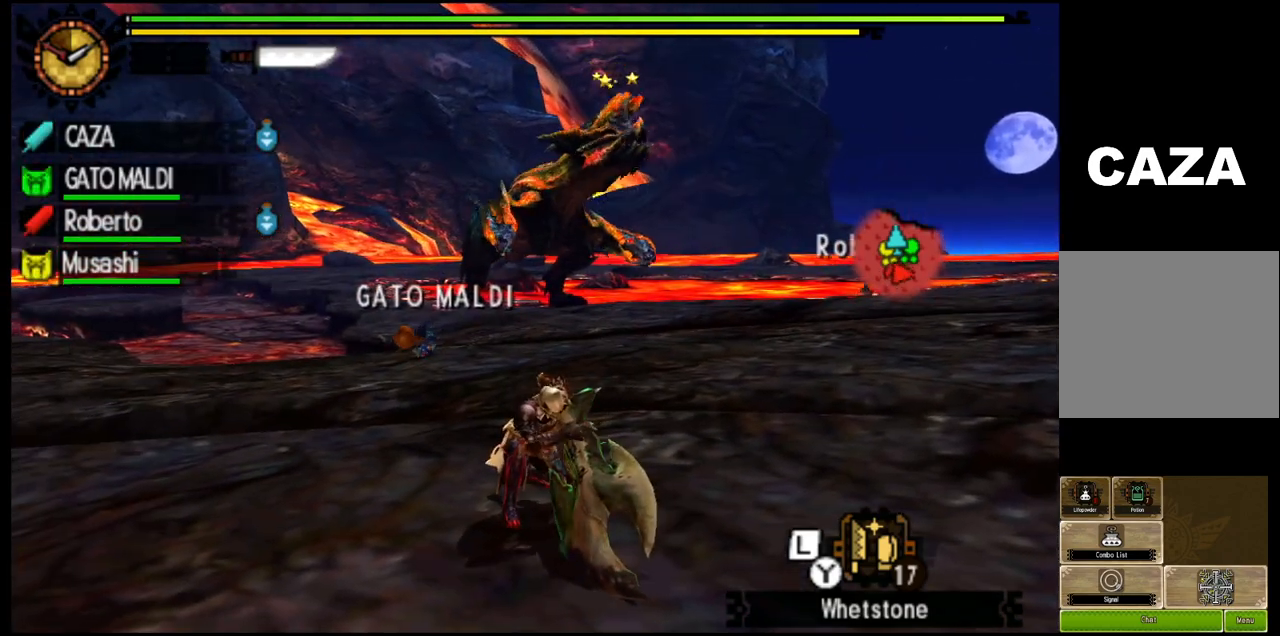
{"buttons": [], "left_stick": "center", "right_stick": "center", "events": []}
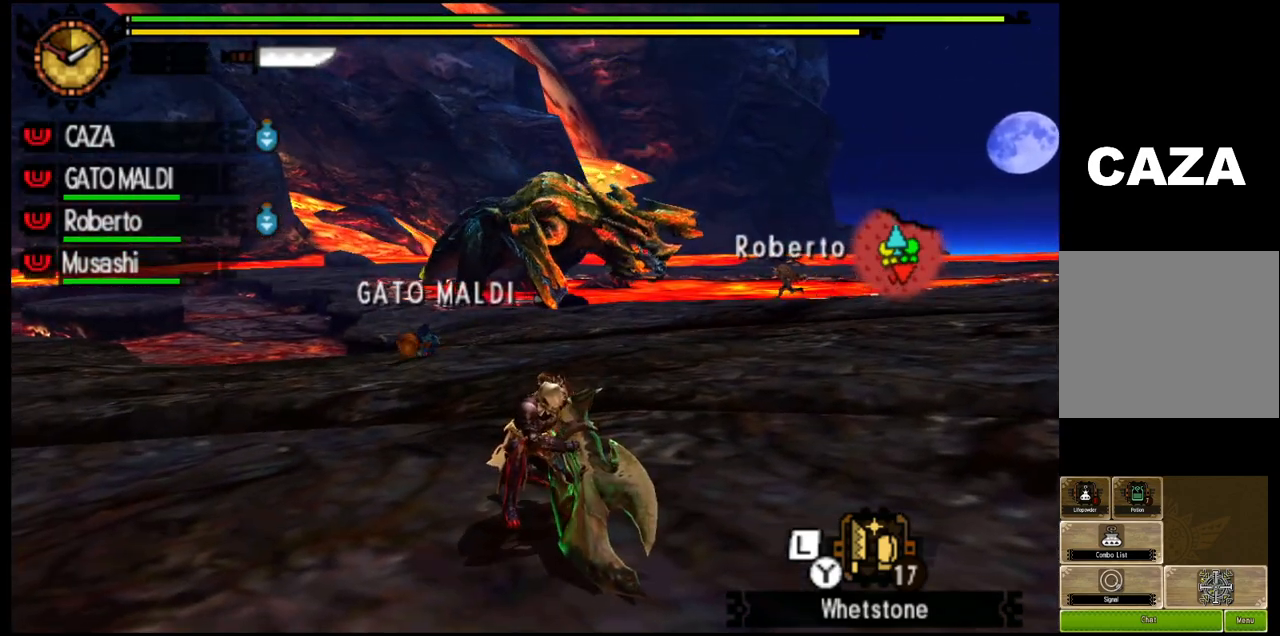
{"buttons": [], "left_stick": "center", "right_stick": "center", "events": []}
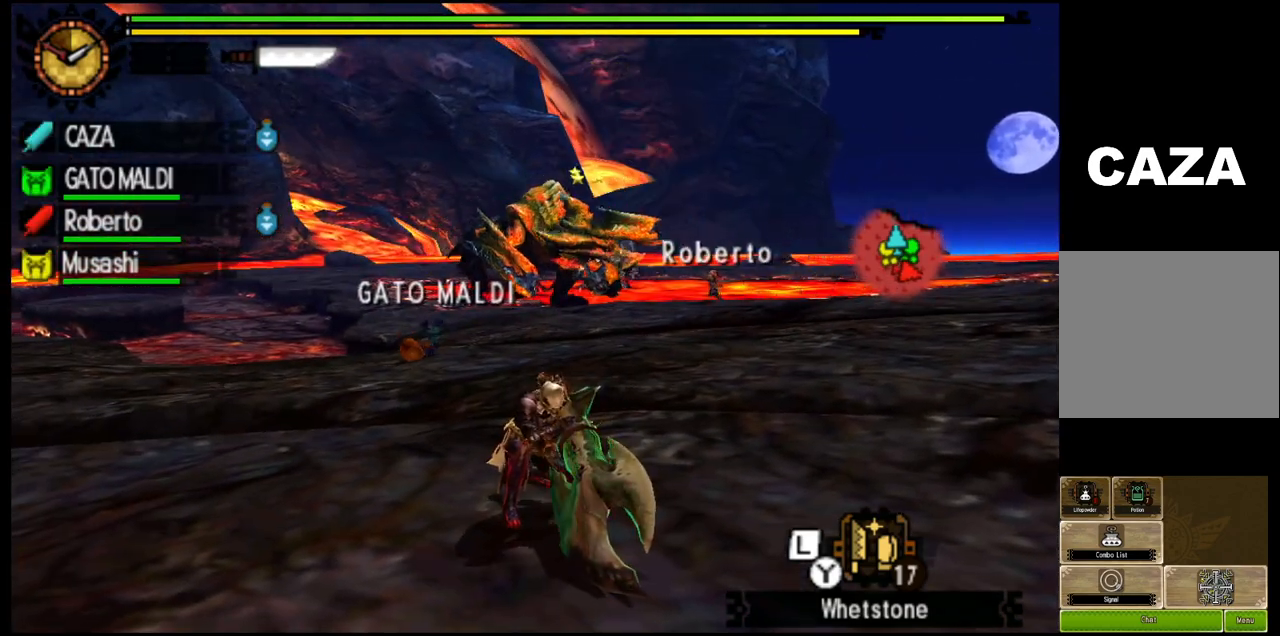
{"buttons": [], "left_stick": "center", "right_stick": "left", "events": [[500, "right_stick", "left"]]}
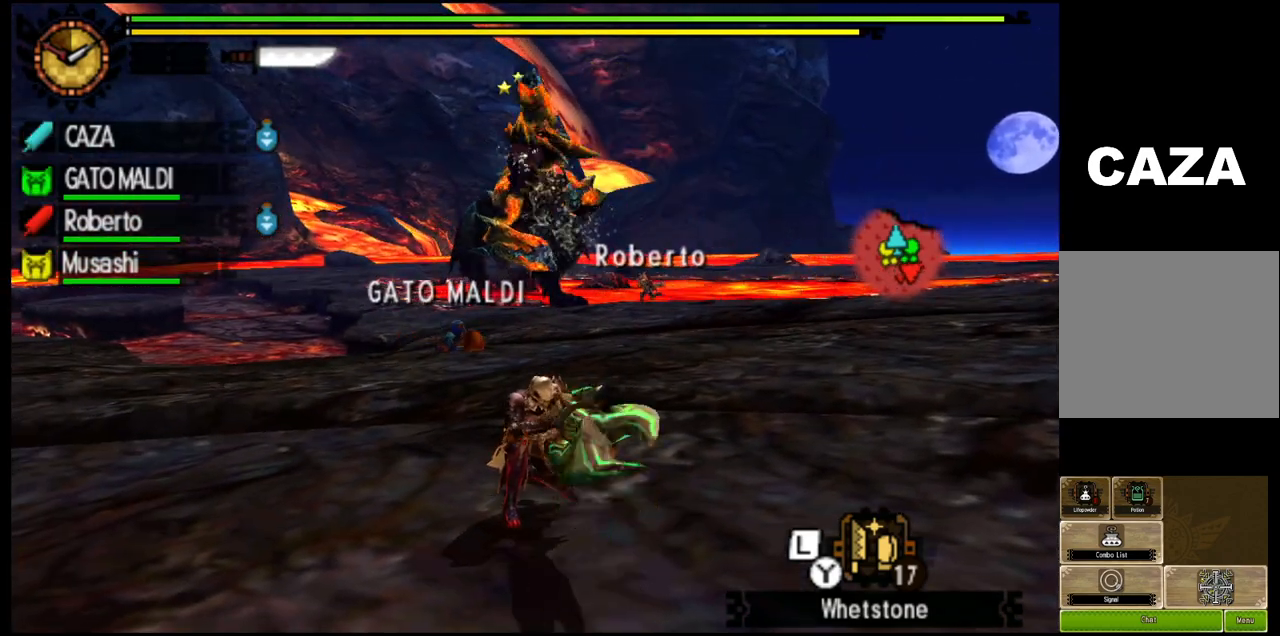
{"buttons": [], "left_stick": "center", "right_stick": "center", "events": [[267, "right_stick", "center"]]}
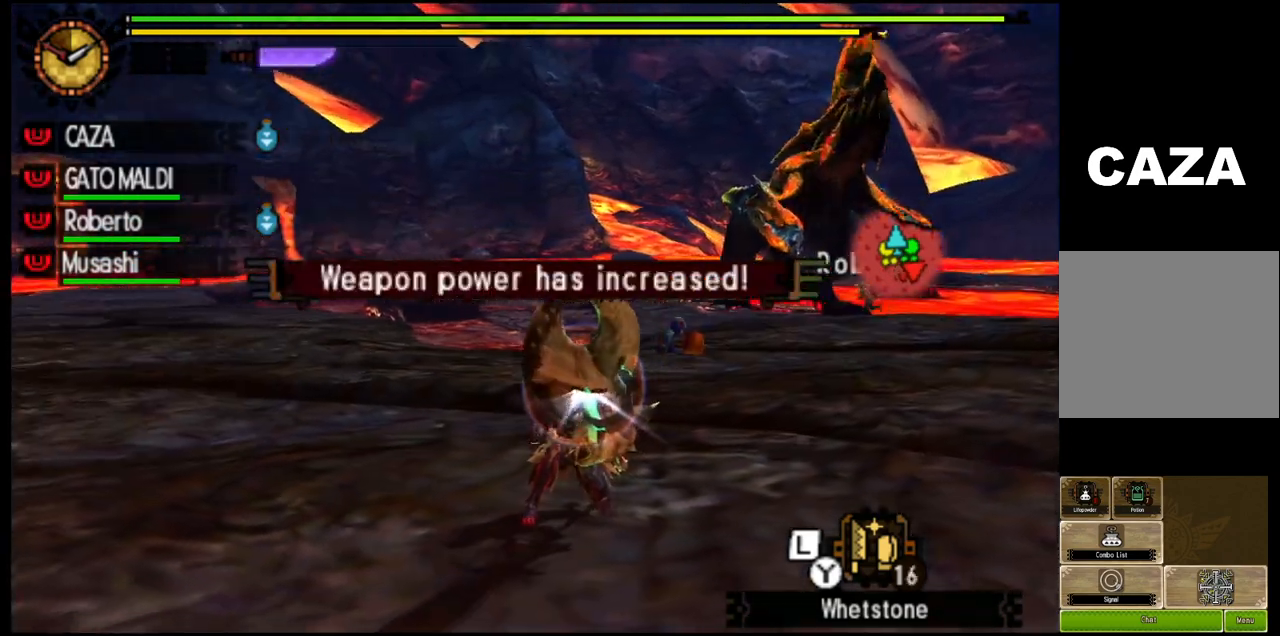
{"buttons": [], "left_stick": "center", "right_stick": "center", "events": []}
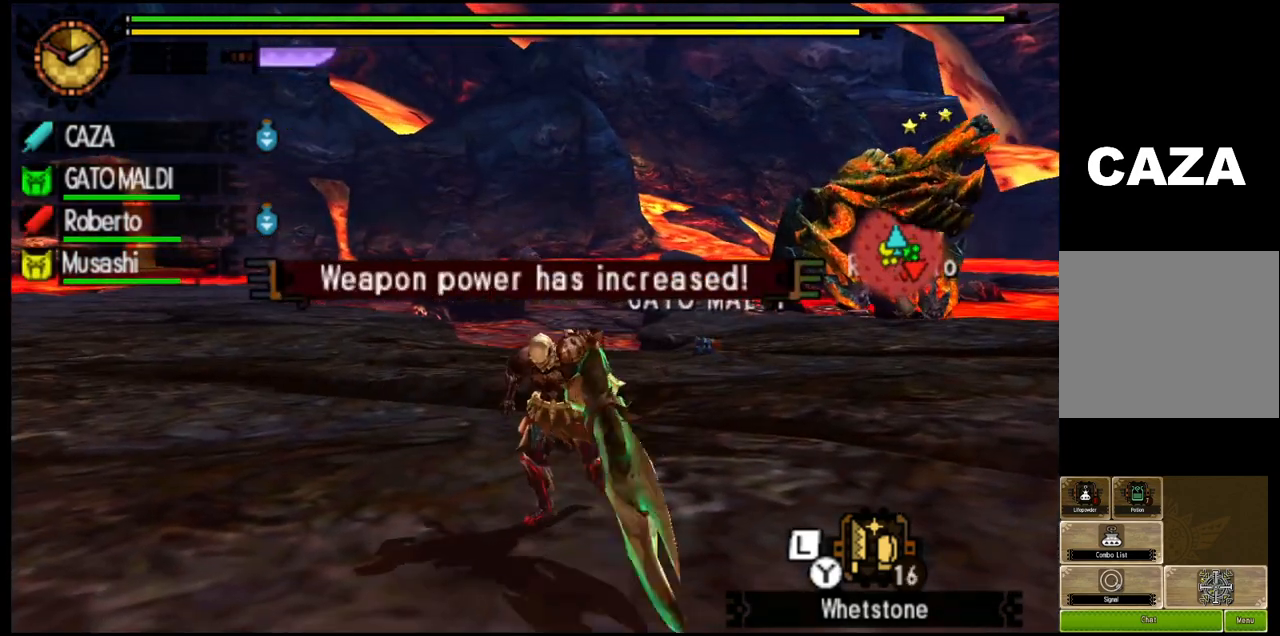
{"buttons": ["R1"], "left_stick": "up-right", "right_stick": "center", "events": [[100, "left_stick", "up-right"], [283, "right_stick", "right"], [433, "R1", "down"], [467, "right_stick", "center"]]}
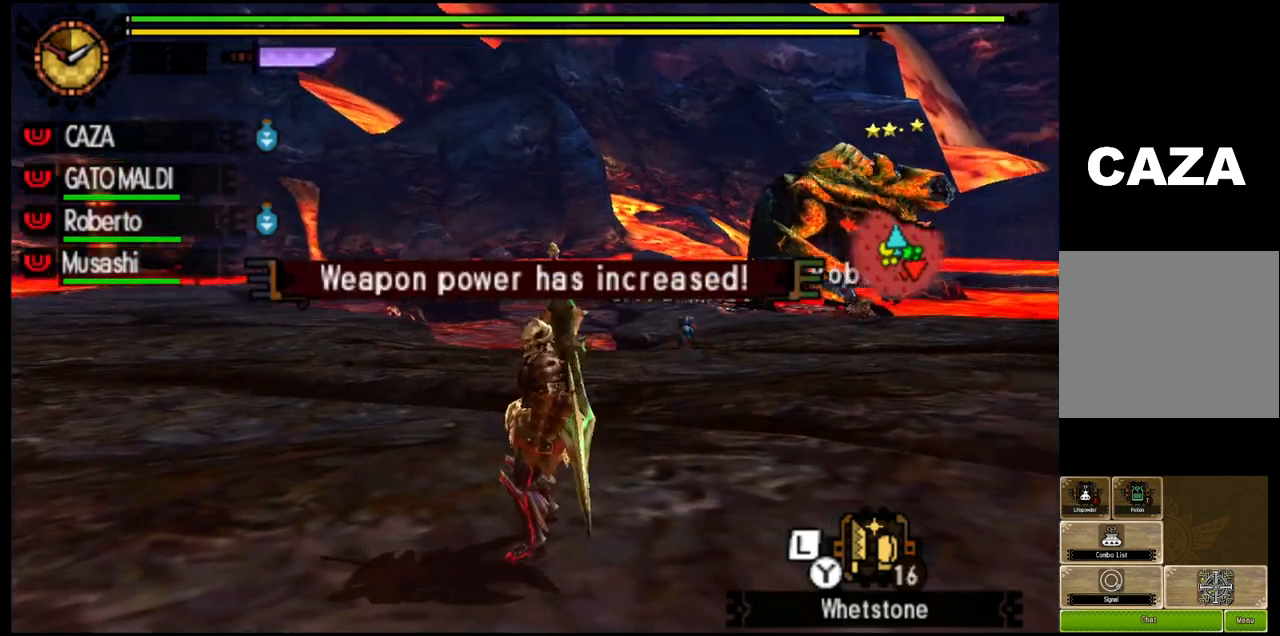
{"buttons": ["R1"], "left_stick": "up-right", "right_stick": "center", "events": []}
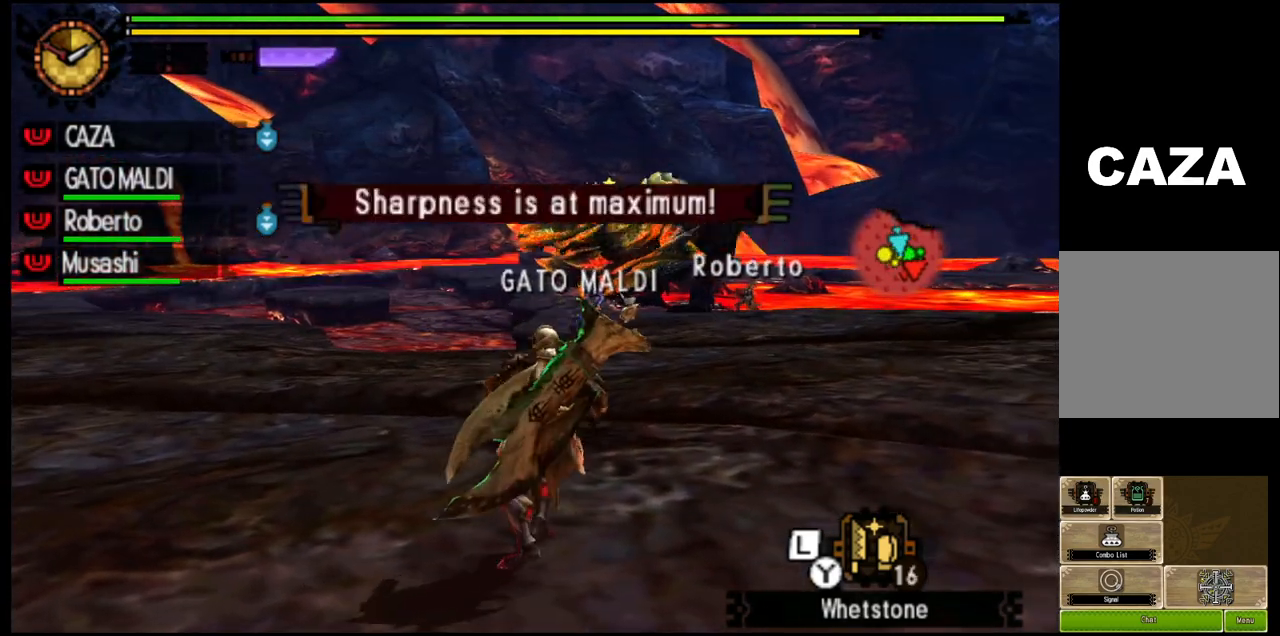
{"buttons": ["R1"], "left_stick": "up-right", "right_stick": "center", "events": []}
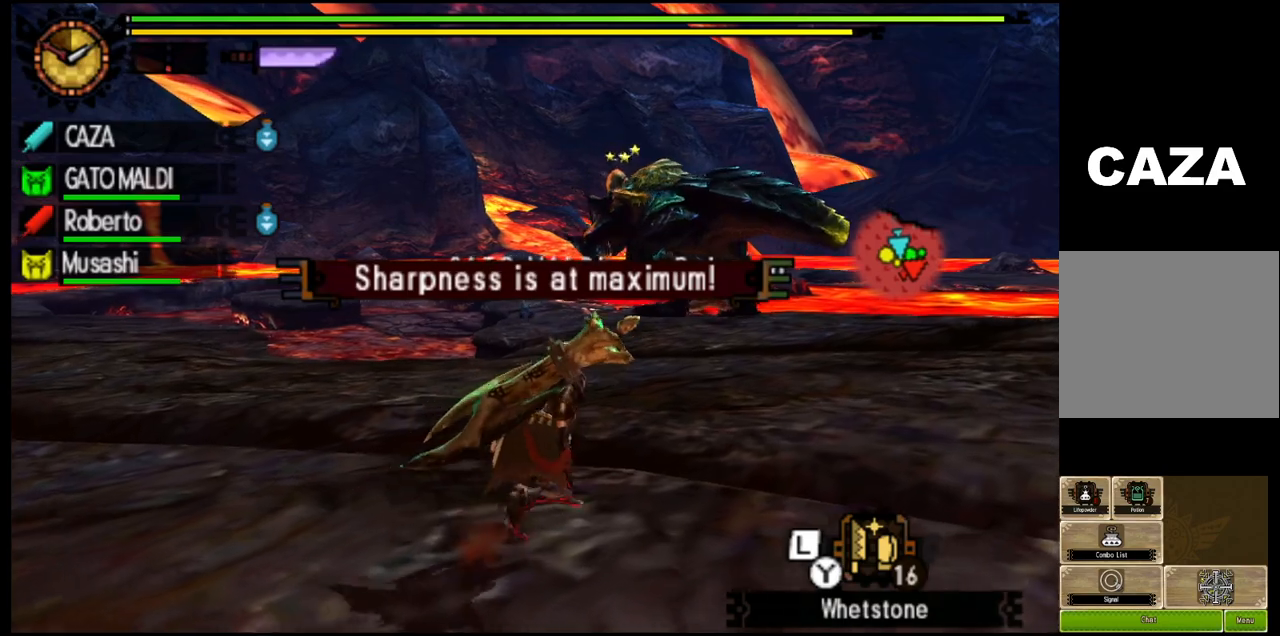
{"buttons": ["R1"], "left_stick": "up", "right_stick": "center", "events": [[133, "right_stick", "right"], [317, "right_stick", "center"], [333, "left_stick", "up"]]}
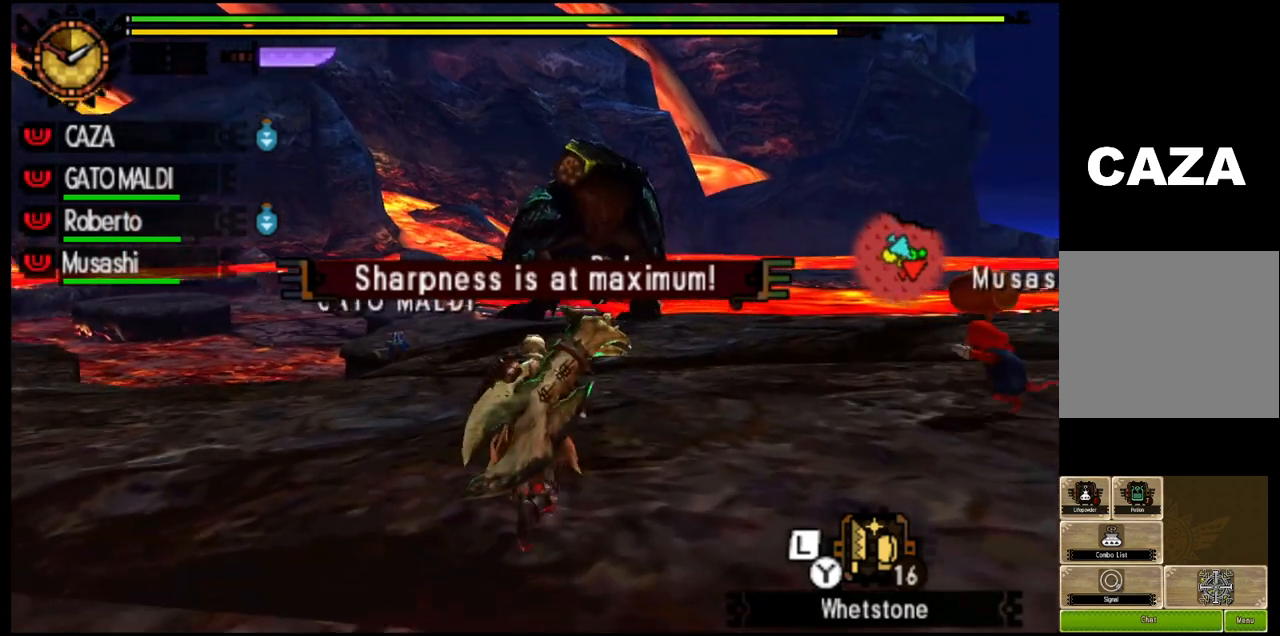
{"buttons": ["R1"], "left_stick": "up", "right_stick": "center", "events": []}
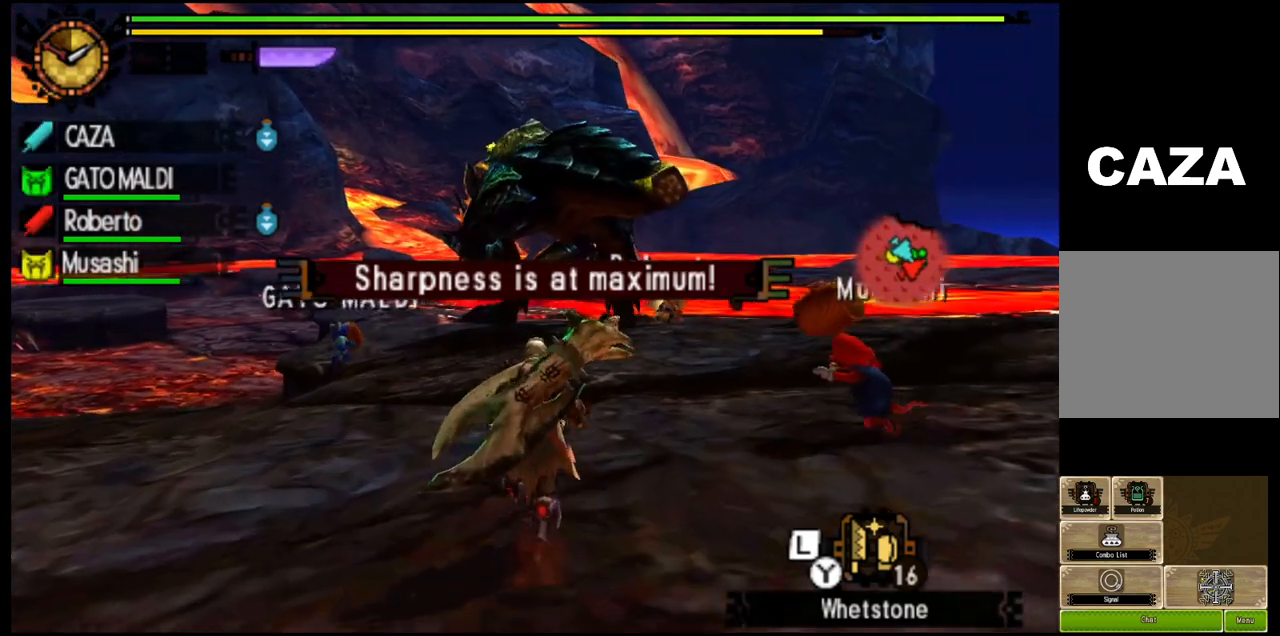
{"buttons": ["R1"], "left_stick": "up", "right_stick": "center", "events": []}
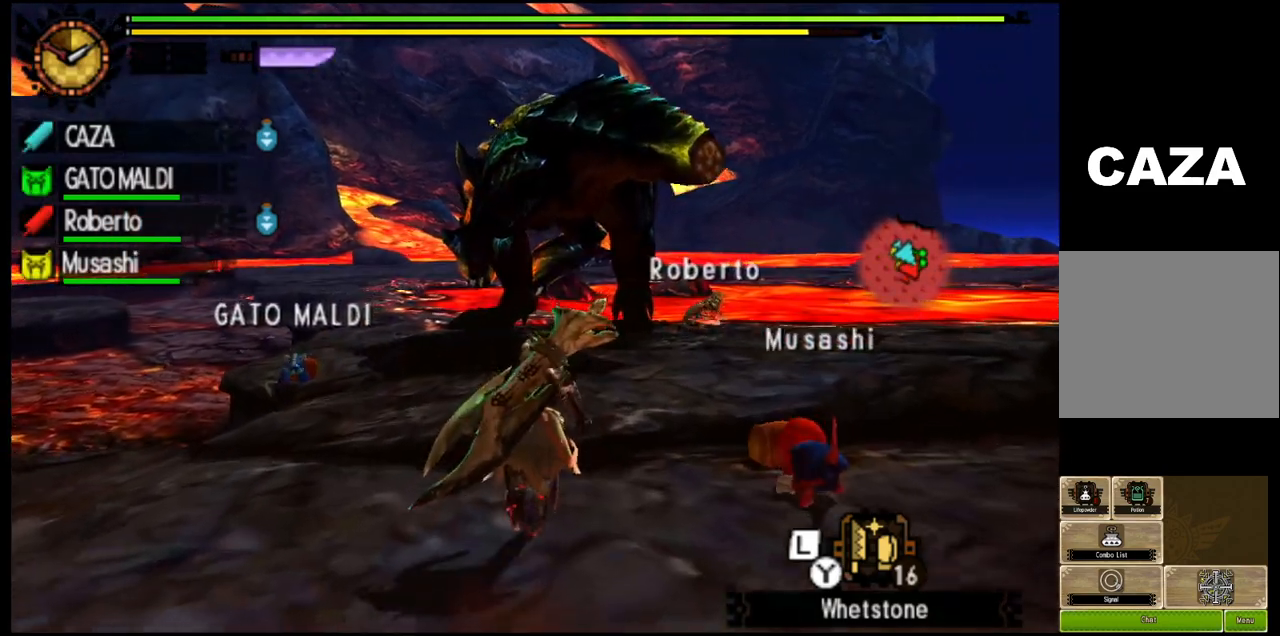
{"buttons": ["R1"], "left_stick": "up", "right_stick": "center", "events": []}
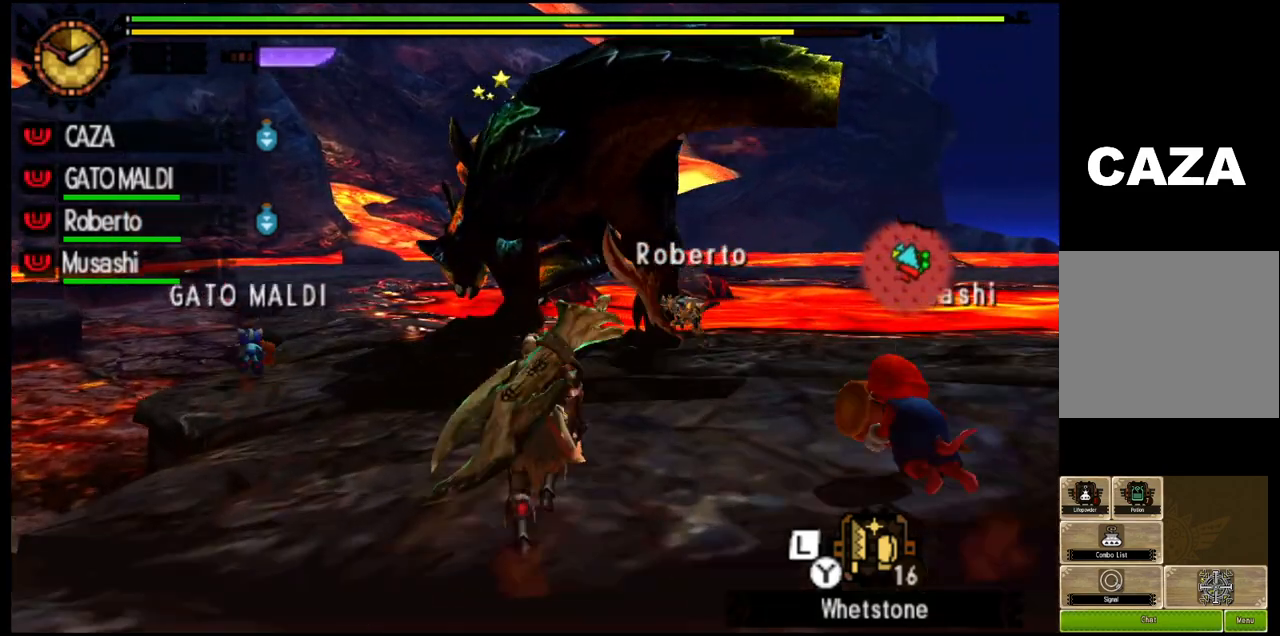
{"buttons": ["R1"], "left_stick": "up", "right_stick": "center", "events": []}
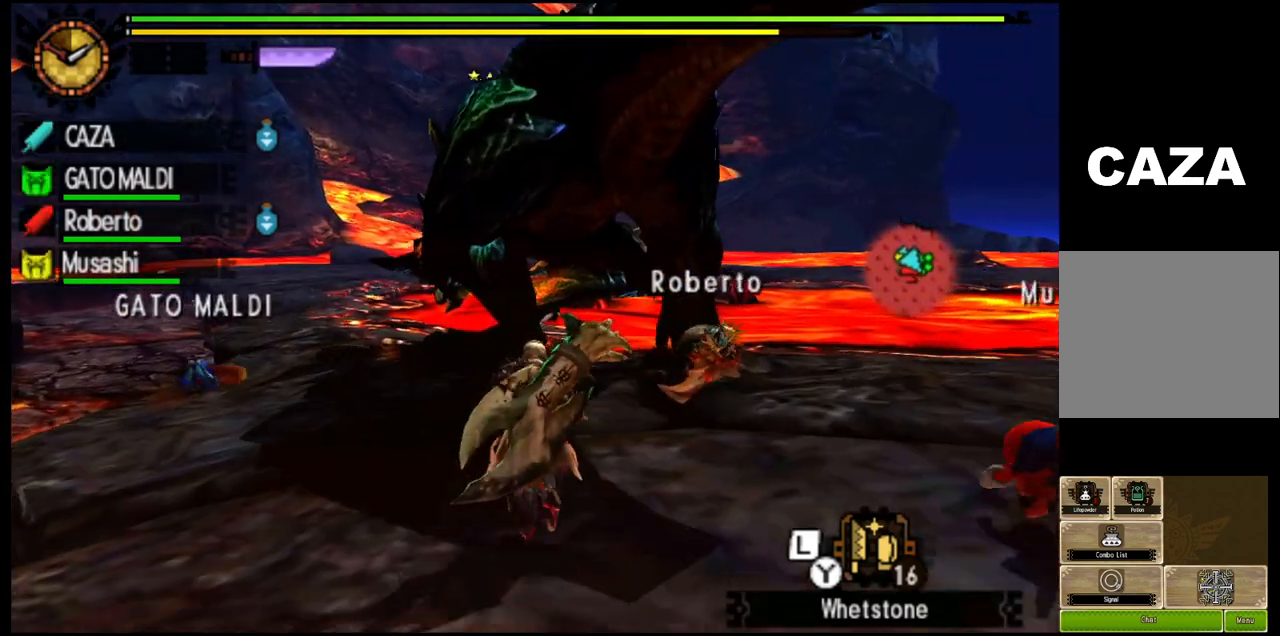
{"buttons": ["TRIANGLE"], "left_stick": "up", "right_stick": "center", "events": [[150, "TRIANGLE", "down"], [267, "R1", "up"]]}
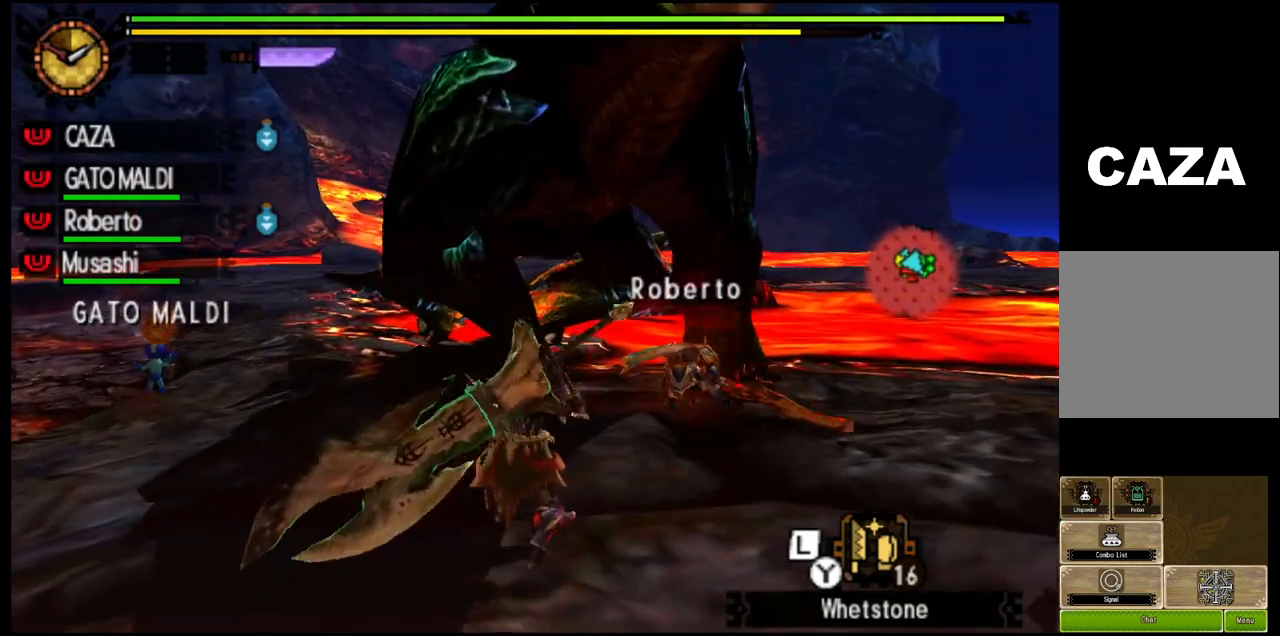
{"buttons": ["TRIANGLE"], "left_stick": "up", "right_stick": "center", "events": []}
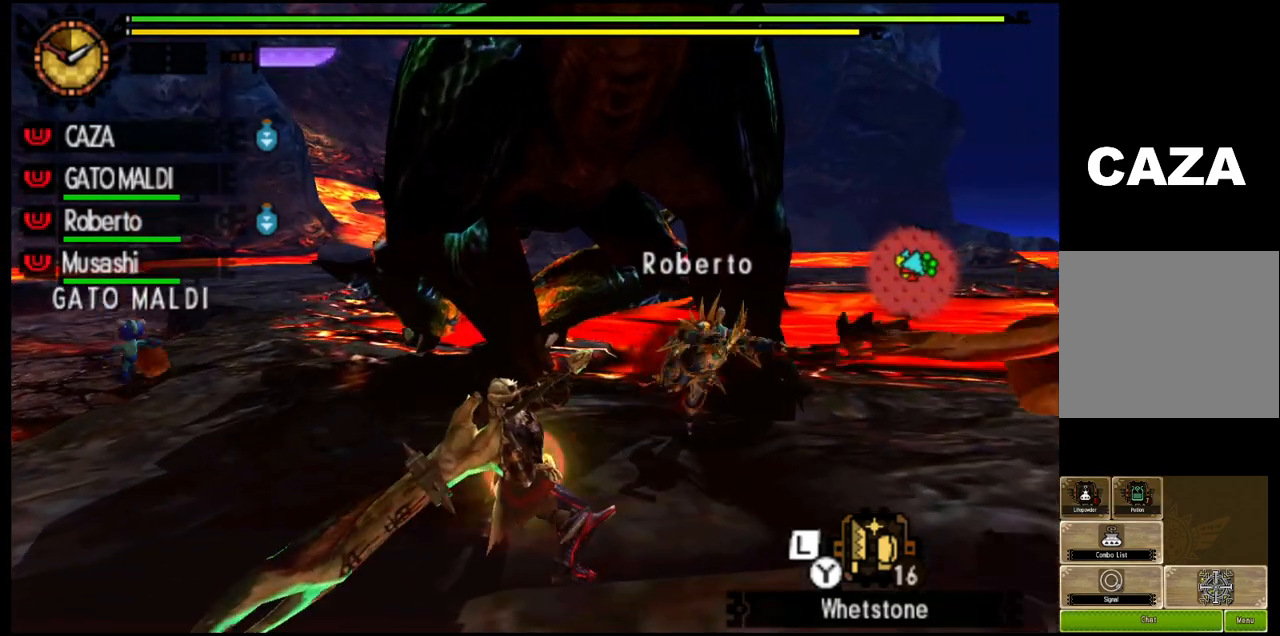
{"buttons": ["TRIANGLE"], "left_stick": "up", "right_stick": "center", "events": []}
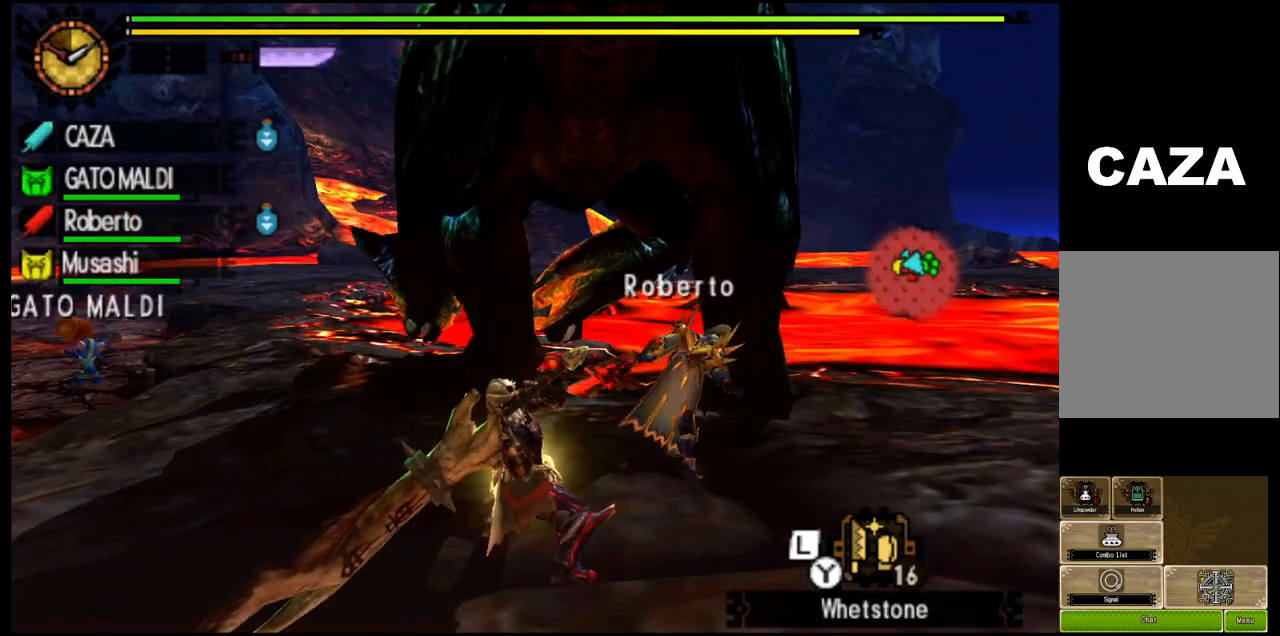
{"buttons": ["TRIANGLE"], "left_stick": "up", "right_stick": "center", "events": []}
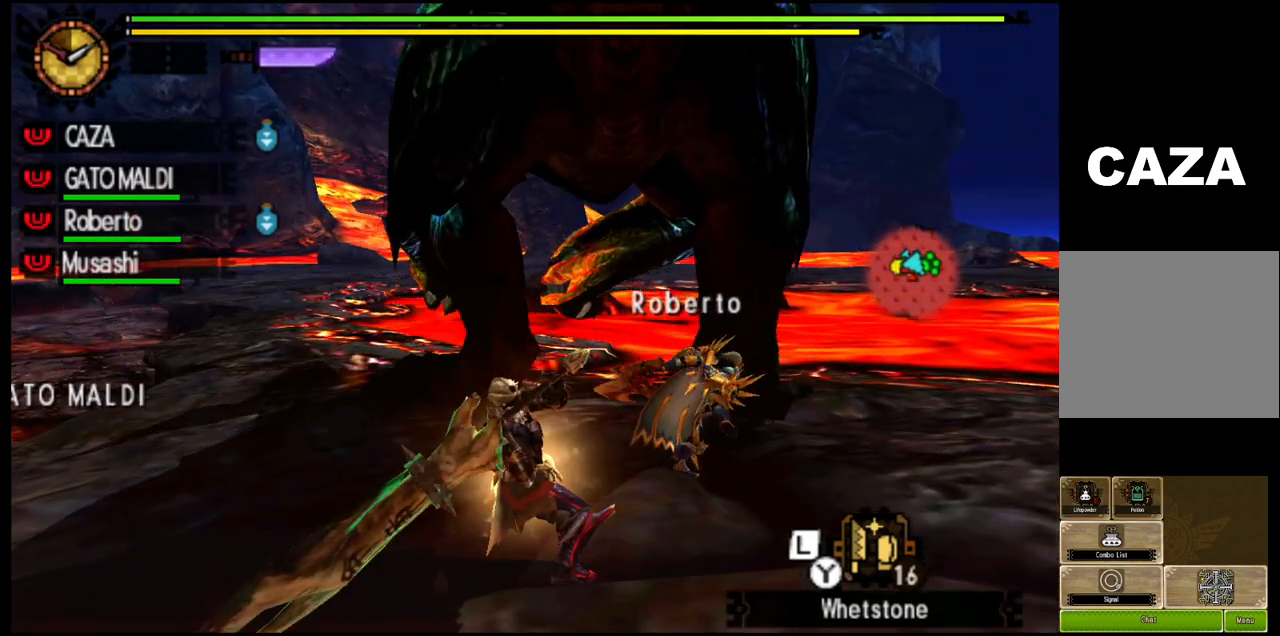
{"buttons": ["TRIANGLE"], "left_stick": "up", "right_stick": "center", "events": []}
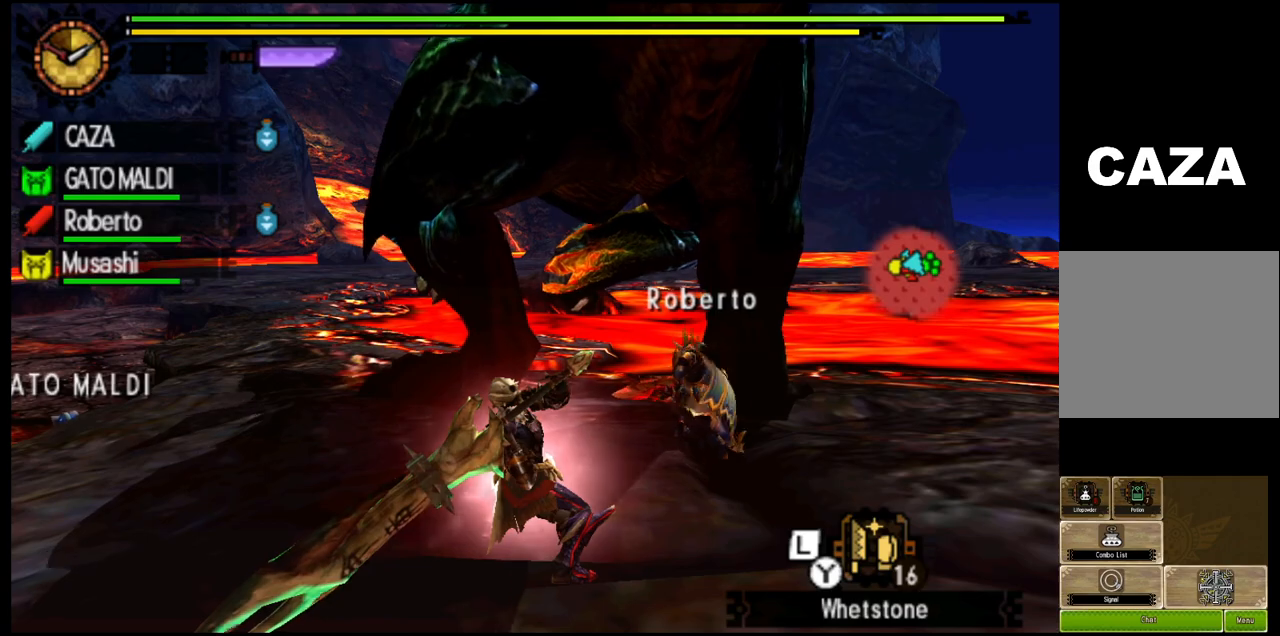
{"buttons": [], "left_stick": "up", "right_stick": "center", "events": [[483, "TRIANGLE", "up"]]}
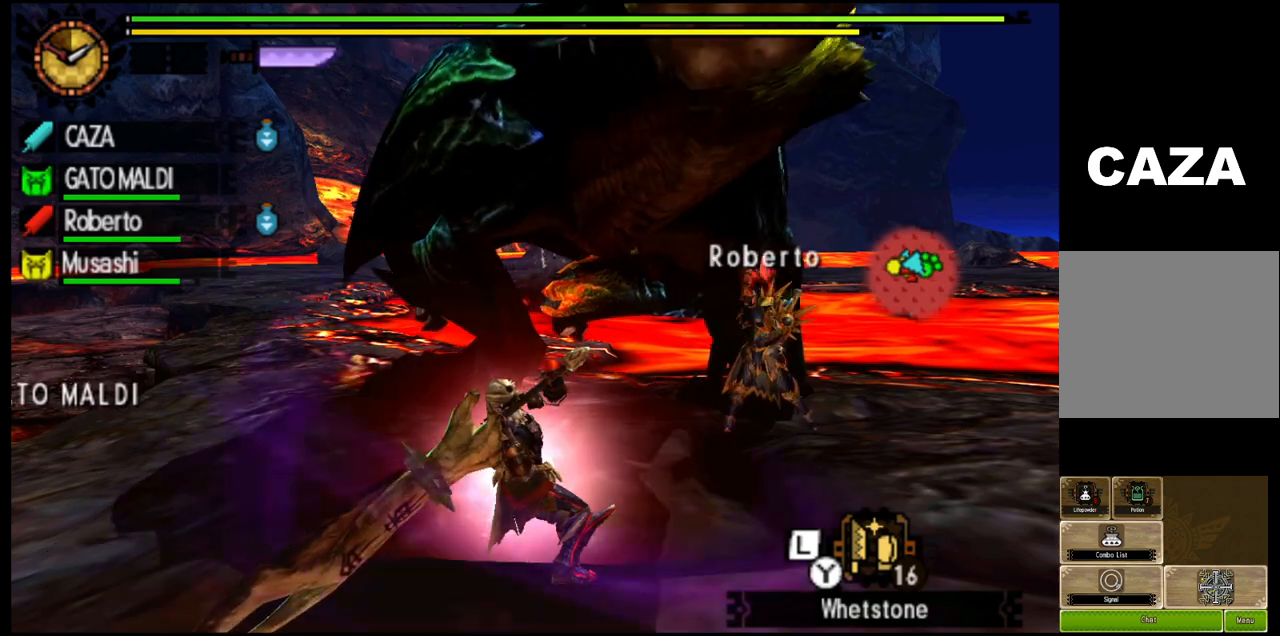
{"buttons": ["TRIANGLE"], "left_stick": "up", "right_stick": "center", "events": [[33, "TRIANGLE", "down"]]}